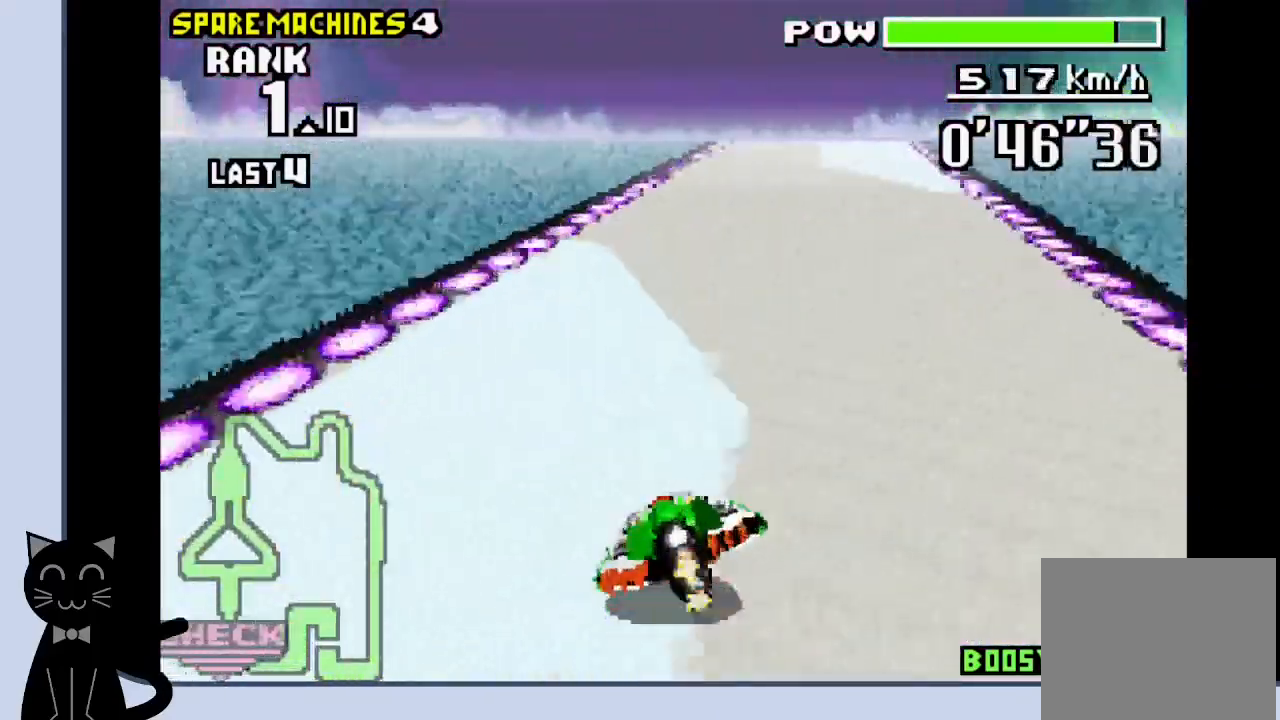
Gameplay with a controller (PlayStation layout); each line is a JSON object with the inputs held at the frame after it. "events" lists button and stick changes between this image and that frame as [ms after this image, input, new state], when the widget could be followed in between. Not read: L1 R1 left_stick right_stick.
{"buttons": ["CROSS"], "events": [[383, "DPAD_RIGHT", "down"], [467, "DPAD_RIGHT", "up"]]}
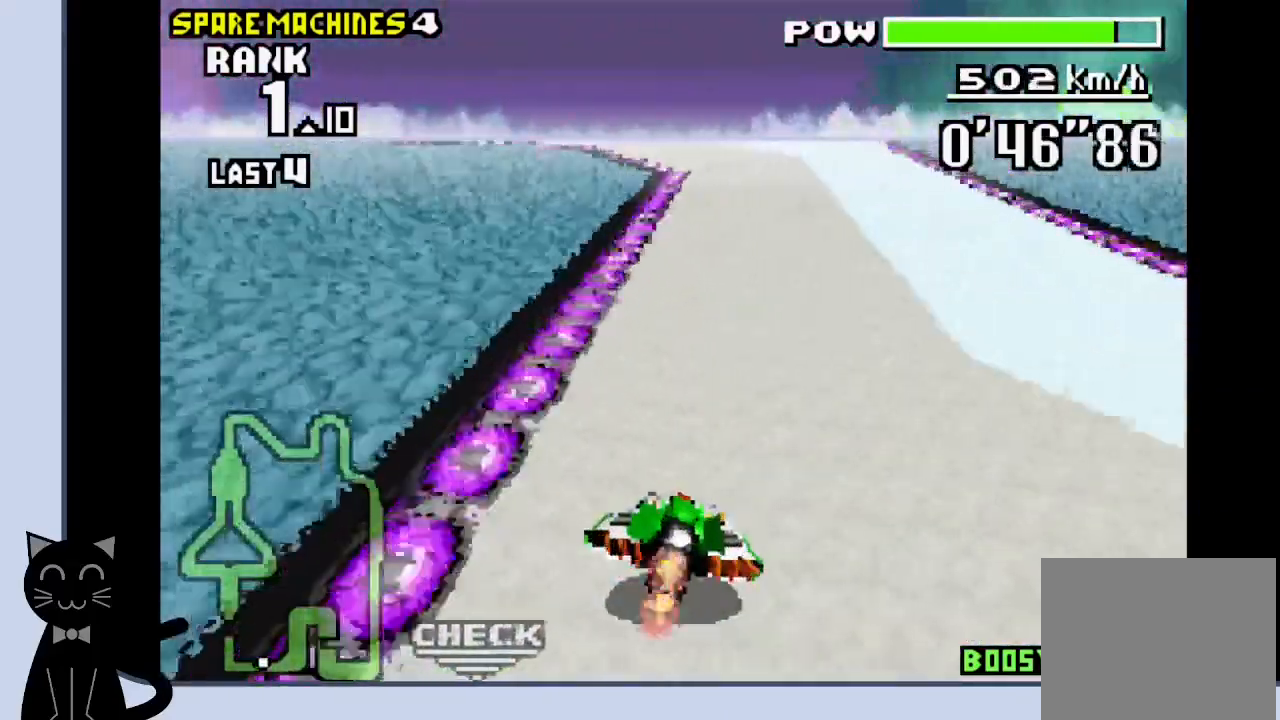
{"buttons": ["DPAD_LEFT"], "events": [[250, "DPAD_LEFT", "down"], [467, "CROSS", "up"]]}
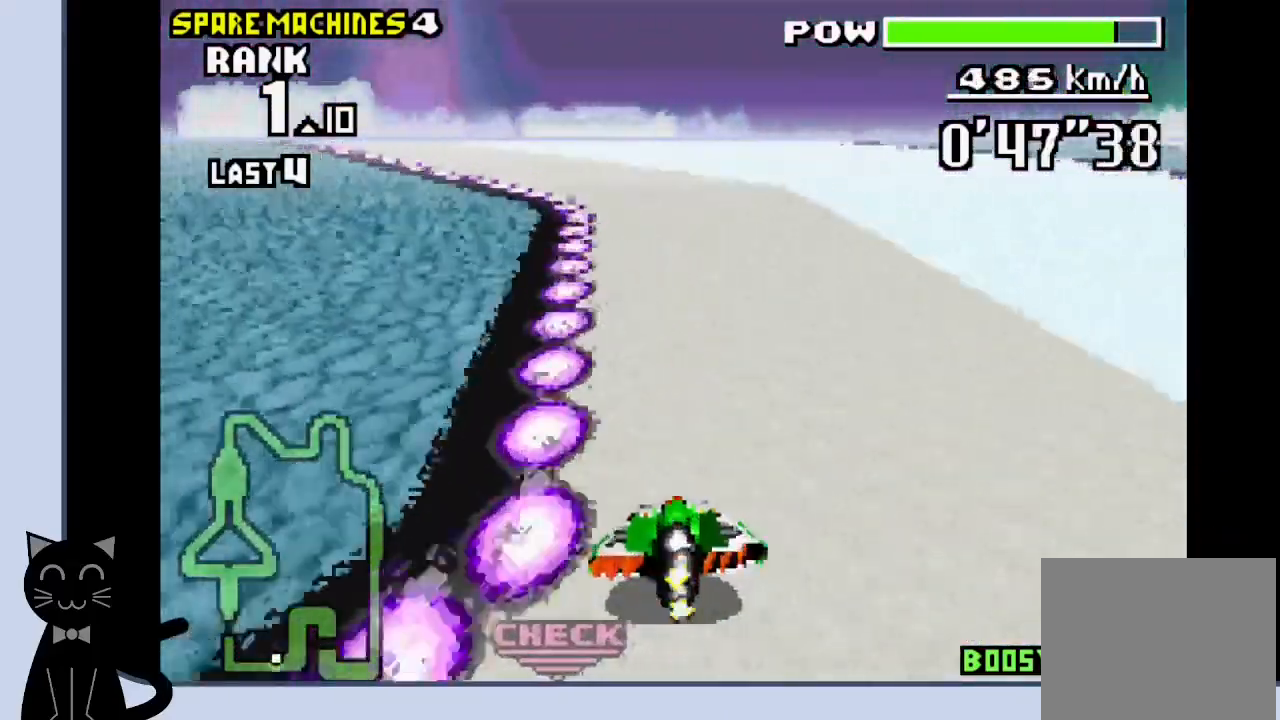
{"buttons": ["CROSS"], "events": [[33, "CROSS", "down"], [133, "CROSS", "up"], [200, "CROSS", "down"], [233, "DPAD_LEFT", "up"]]}
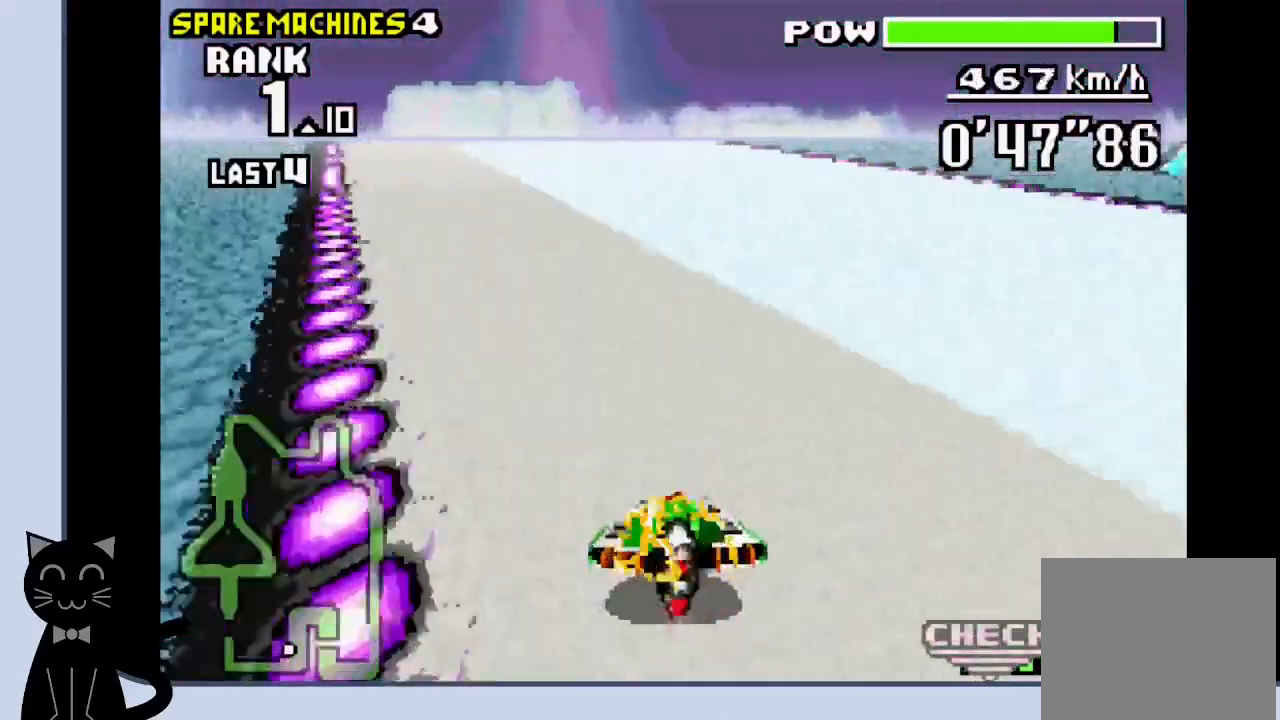
{"buttons": ["CROSS"], "events": []}
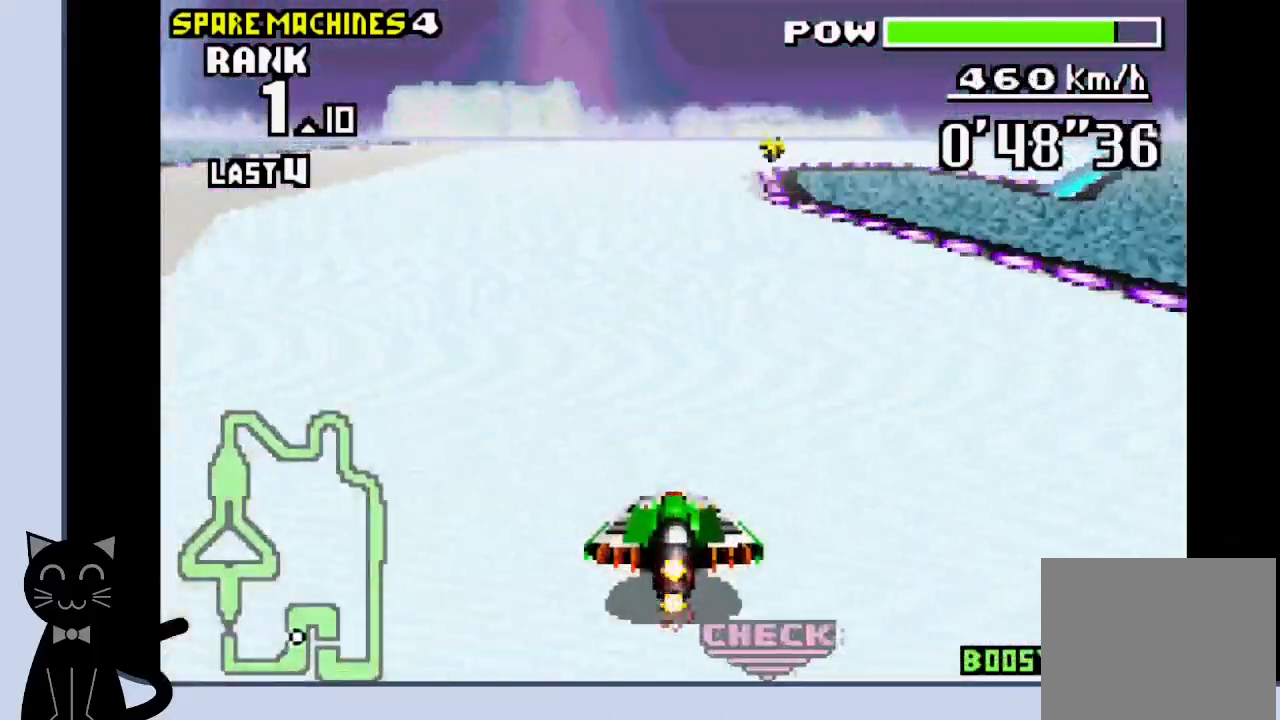
{"buttons": ["CROSS", "DPAD_RIGHT"], "events": [[267, "DPAD_RIGHT", "down"], [383, "CROSS", "up"], [467, "CROSS", "down"]]}
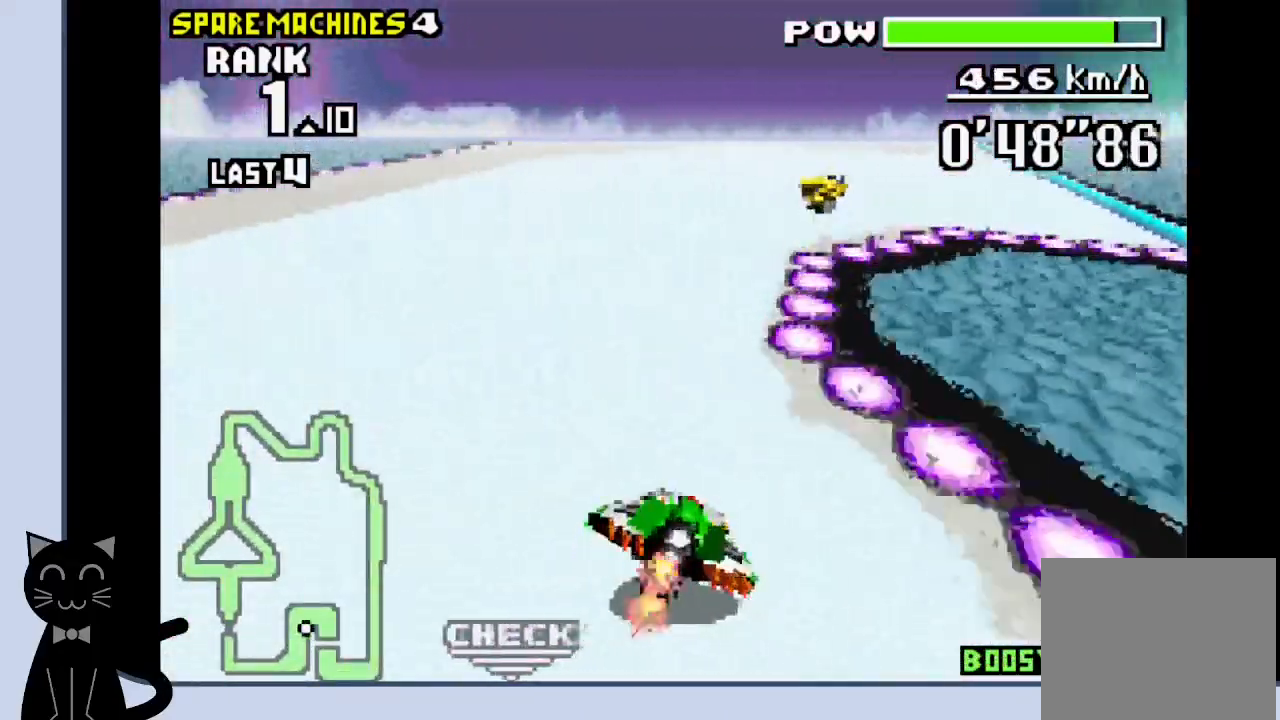
{"buttons": ["CROSS", "DPAD_RIGHT"], "events": [[50, "CROSS", "up"], [167, "CROSS", "down"], [200, "CROSS", "up"], [283, "DPAD_RIGHT", "up"], [300, "CROSS", "down"], [450, "DPAD_RIGHT", "down"]]}
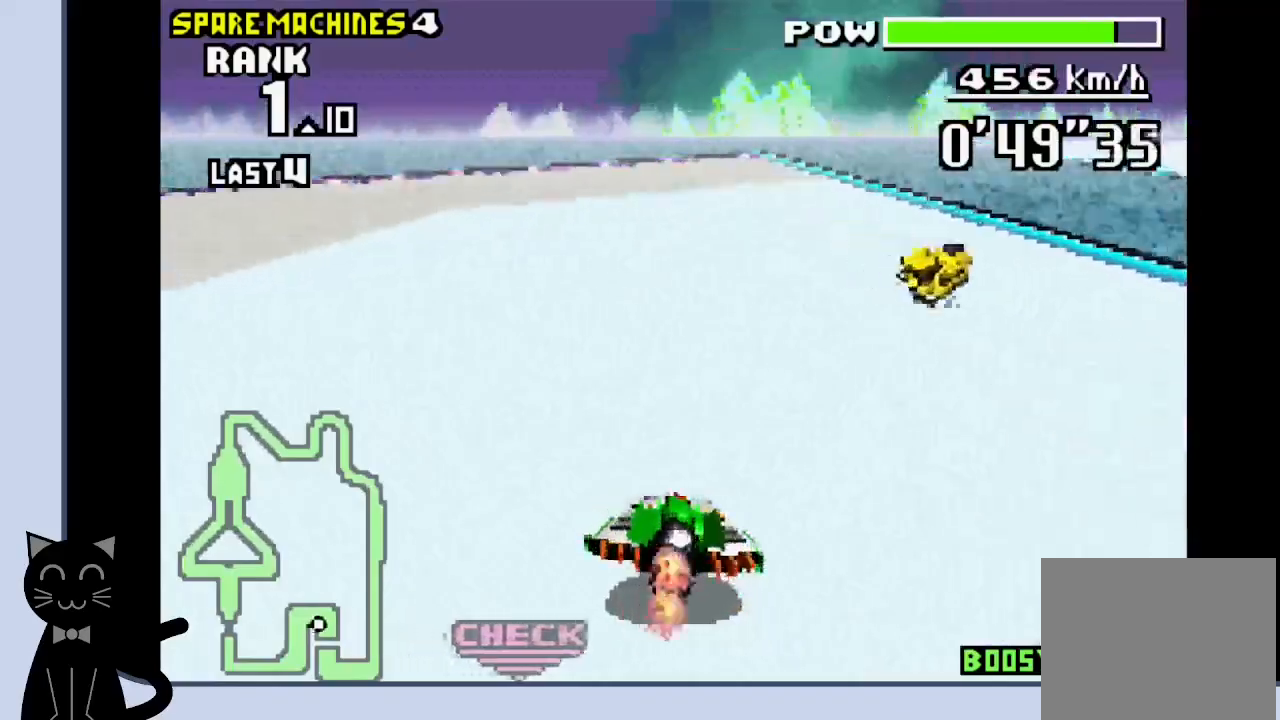
{"buttons": [], "events": [[17, "CROSS", "up"], [100, "CROSS", "down"], [150, "CROSS", "up"], [300, "DPAD_RIGHT", "up"], [400, "CROSS", "down"], [467, "CROSS", "up"]]}
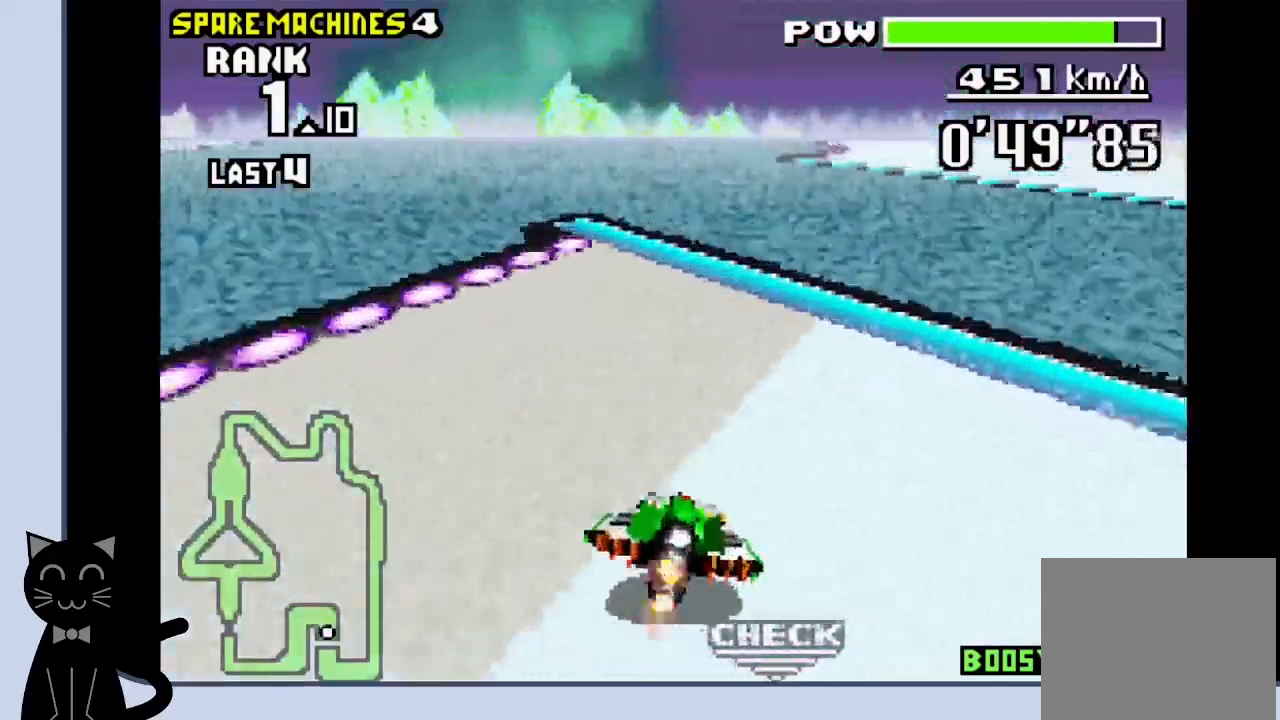
{"buttons": ["CROSS", "DPAD_DOWN", "DPAD_LEFT"], "events": [[33, "CROSS", "down"], [67, "DPAD_LEFT", "down"], [83, "DPAD_DOWN", "down"], [267, "CROSS", "up"], [300, "CROSS", "down"]]}
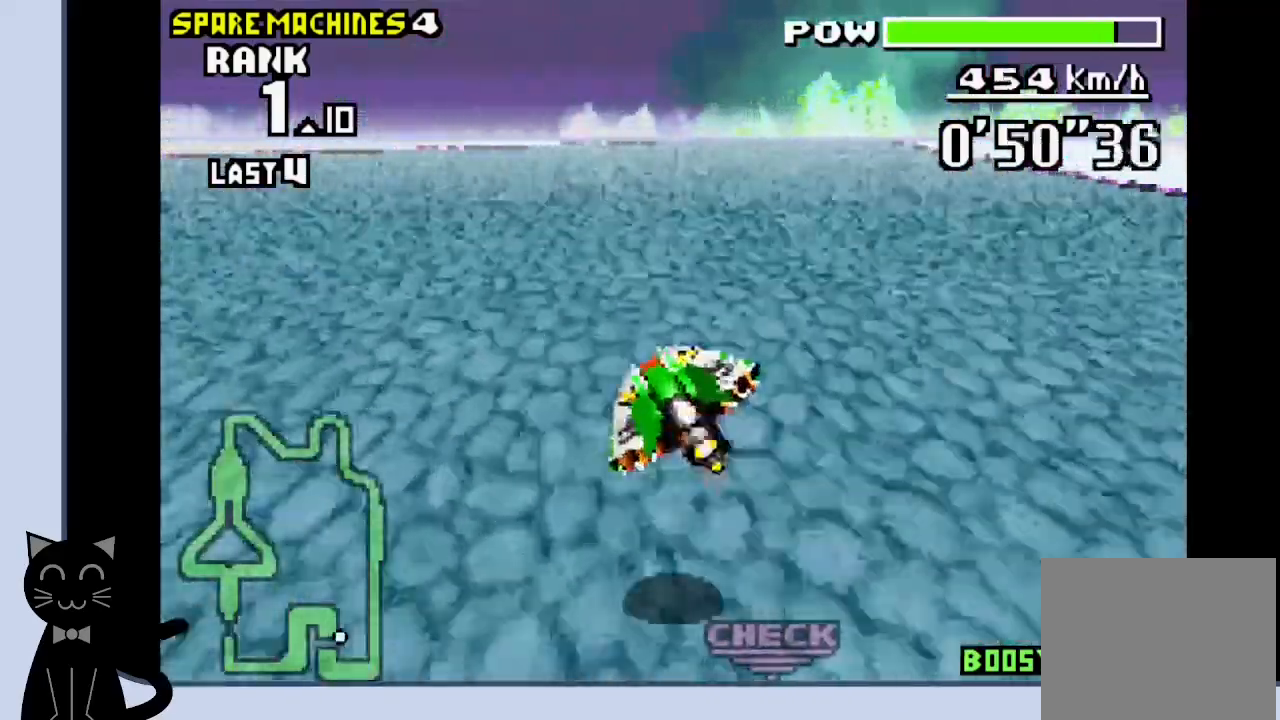
{"buttons": ["CROSS", "DPAD_DOWN", "DPAD_LEFT"], "events": [[33, "DPAD_LEFT", "up"], [183, "DPAD_LEFT", "down"]]}
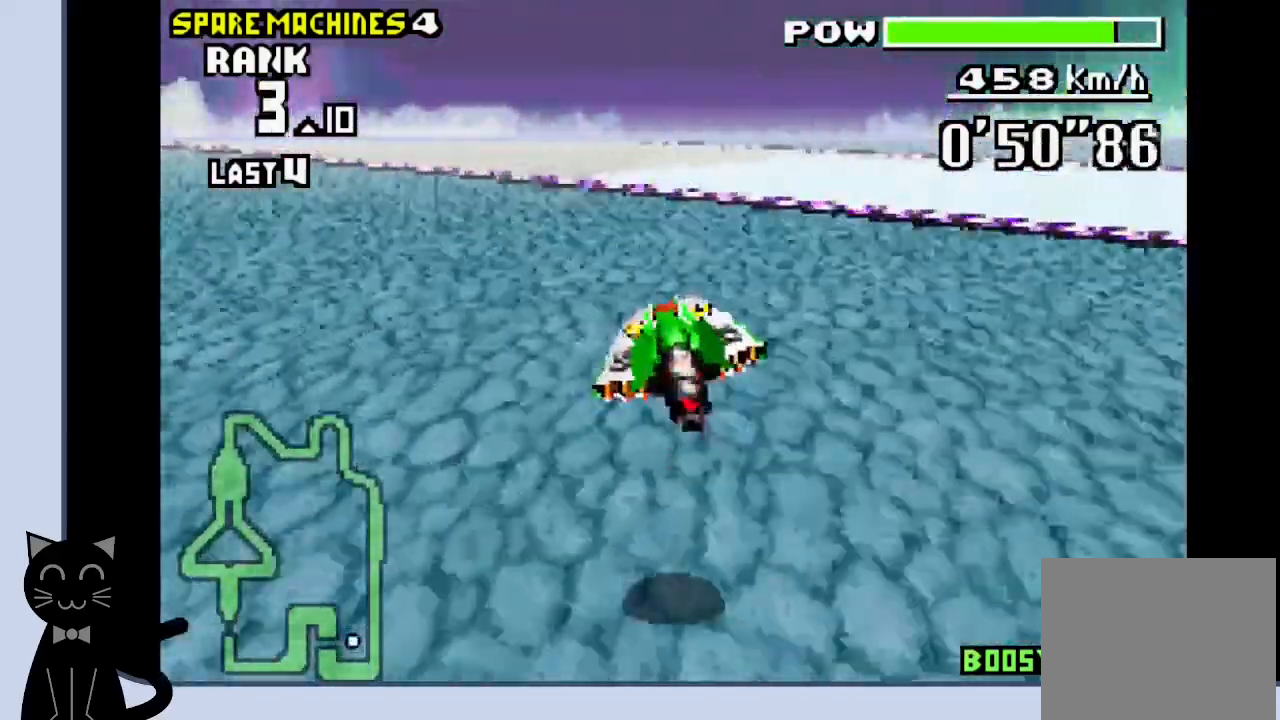
{"buttons": ["CROSS", "DPAD_DOWN", "DPAD_LEFT"], "events": [[17, "DPAD_LEFT", "up"], [33, "CROSS", "up"], [133, "CROSS", "down"], [150, "DPAD_LEFT", "down"], [383, "CROSS", "up"], [500, "CROSS", "down"]]}
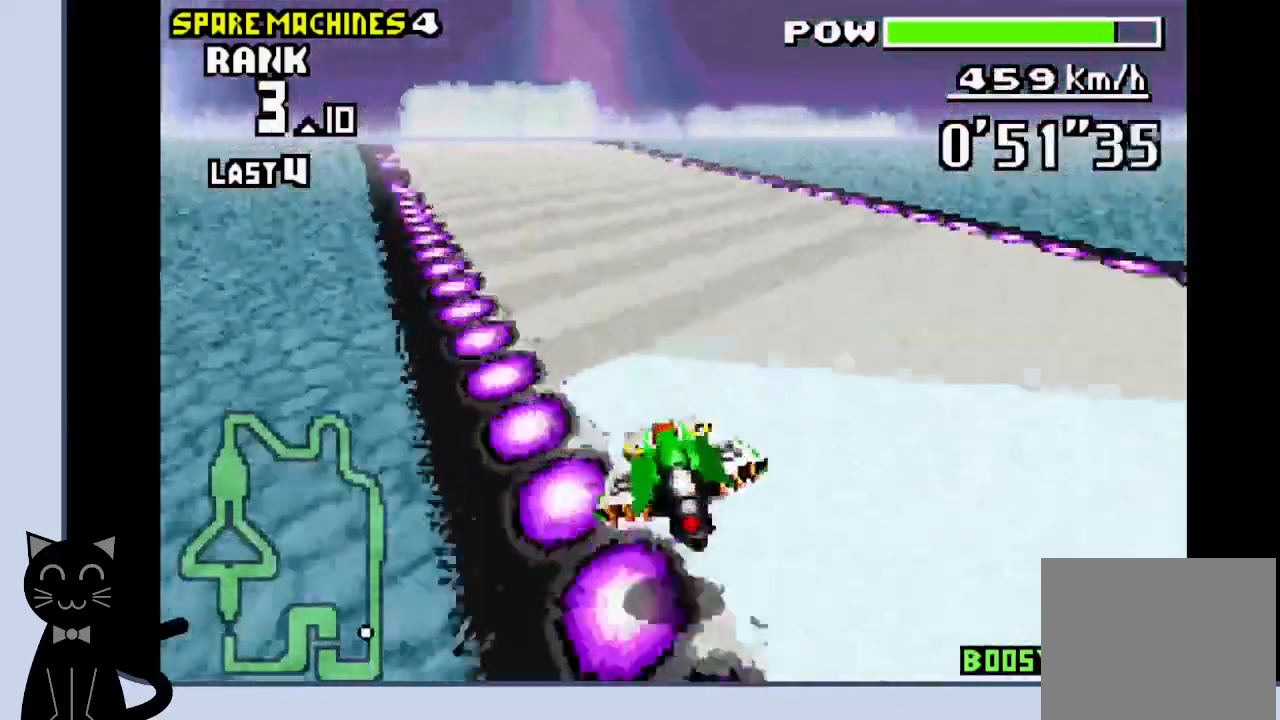
{"buttons": ["CROSS", "DPAD_DOWN"], "events": [[67, "CROSS", "up"], [167, "CROSS", "down"], [350, "DPAD_LEFT", "up"]]}
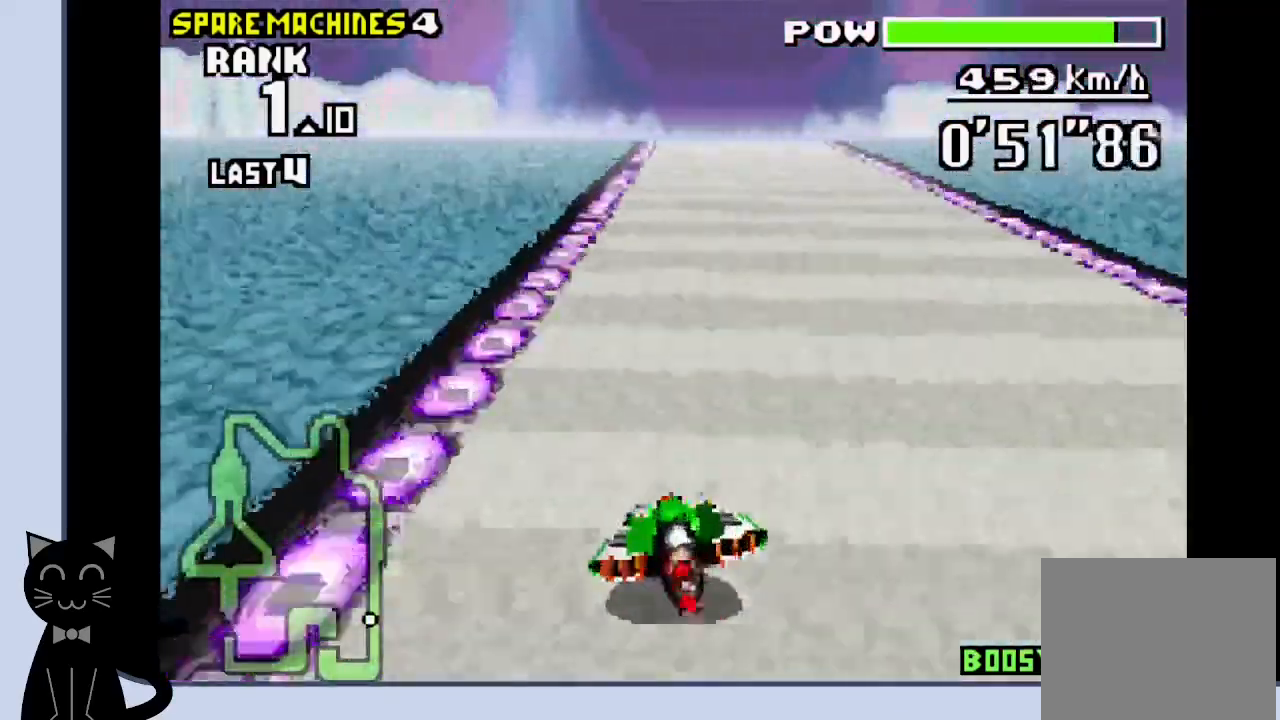
{"buttons": ["CROSS"]}
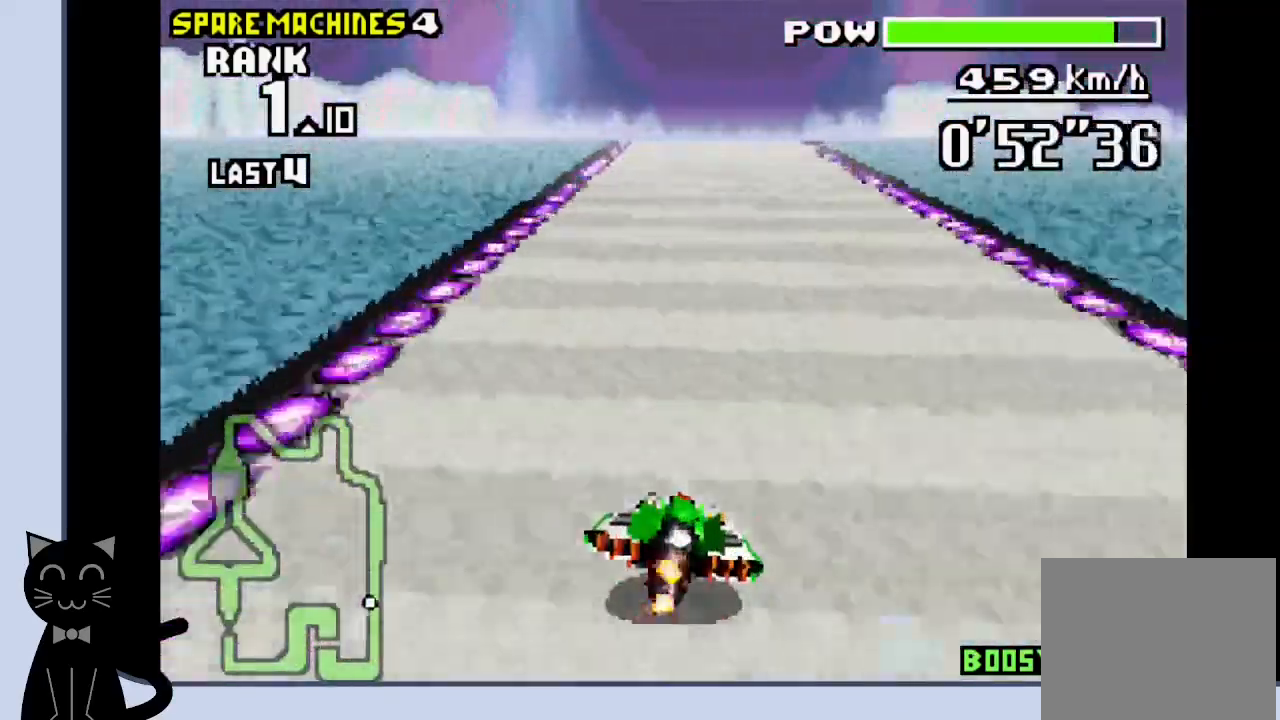
{"buttons": ["CROSS"], "events": []}
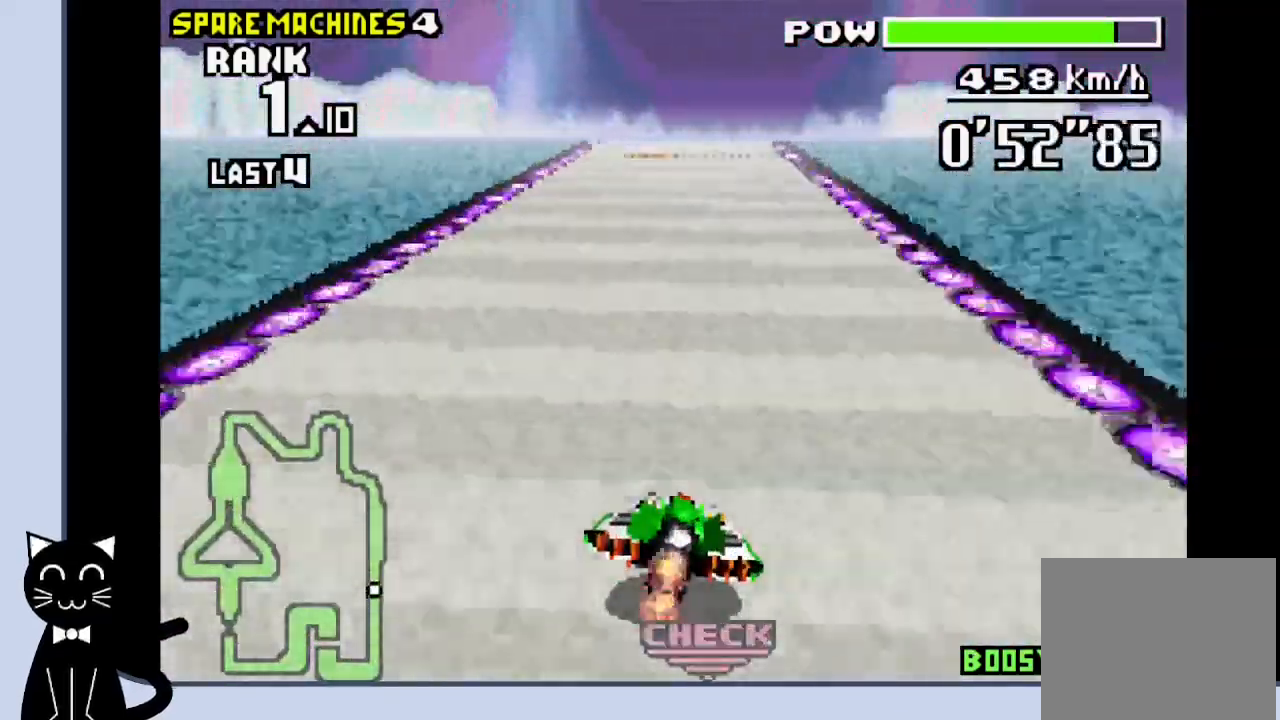
{"buttons": ["CROSS"], "events": [[200, "DPAD_LEFT", "down"], [300, "DPAD_LEFT", "up"]]}
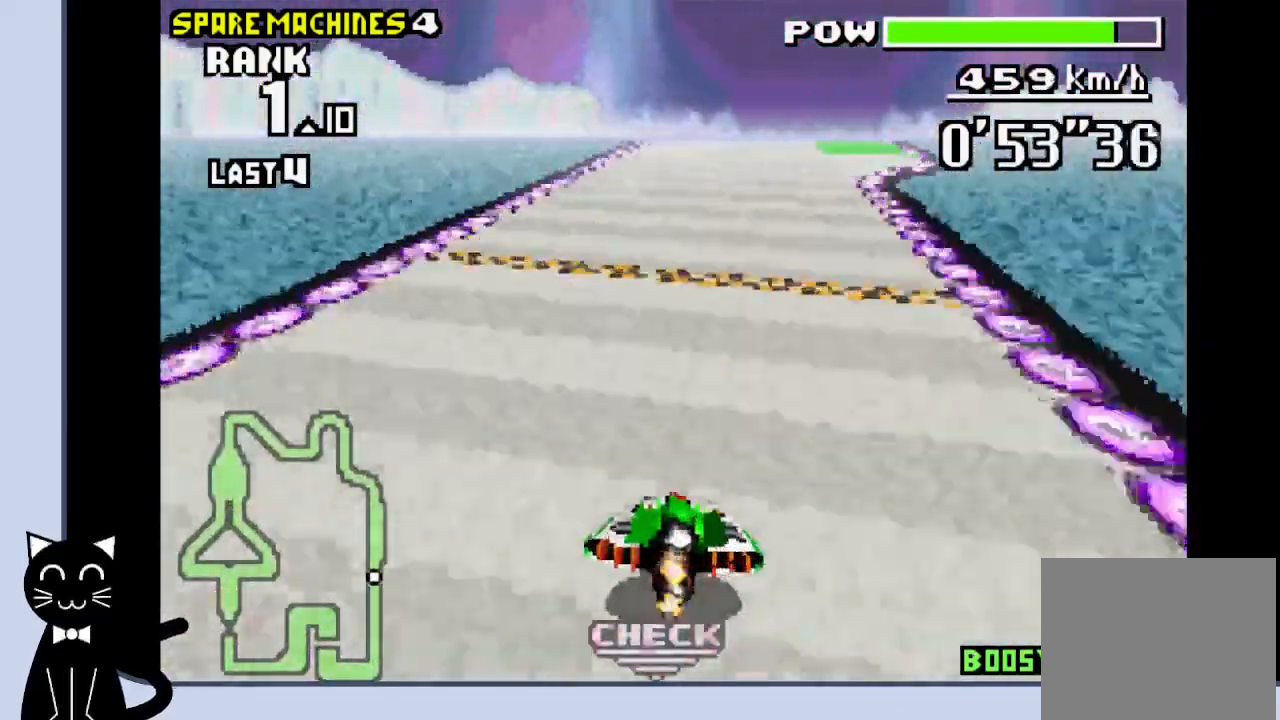
{"buttons": ["CROSS"], "events": [[133, "DPAD_RIGHT", "down"], [283, "DPAD_RIGHT", "up"]]}
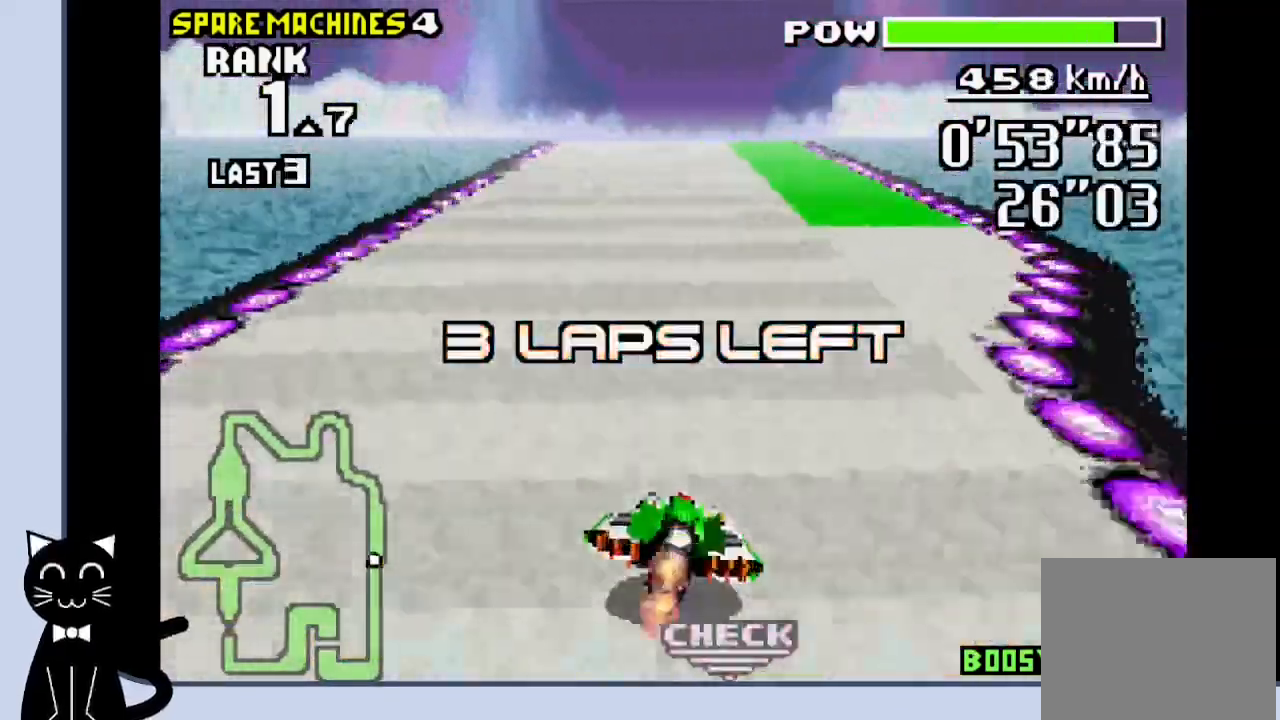
{"buttons": ["CROSS"], "events": []}
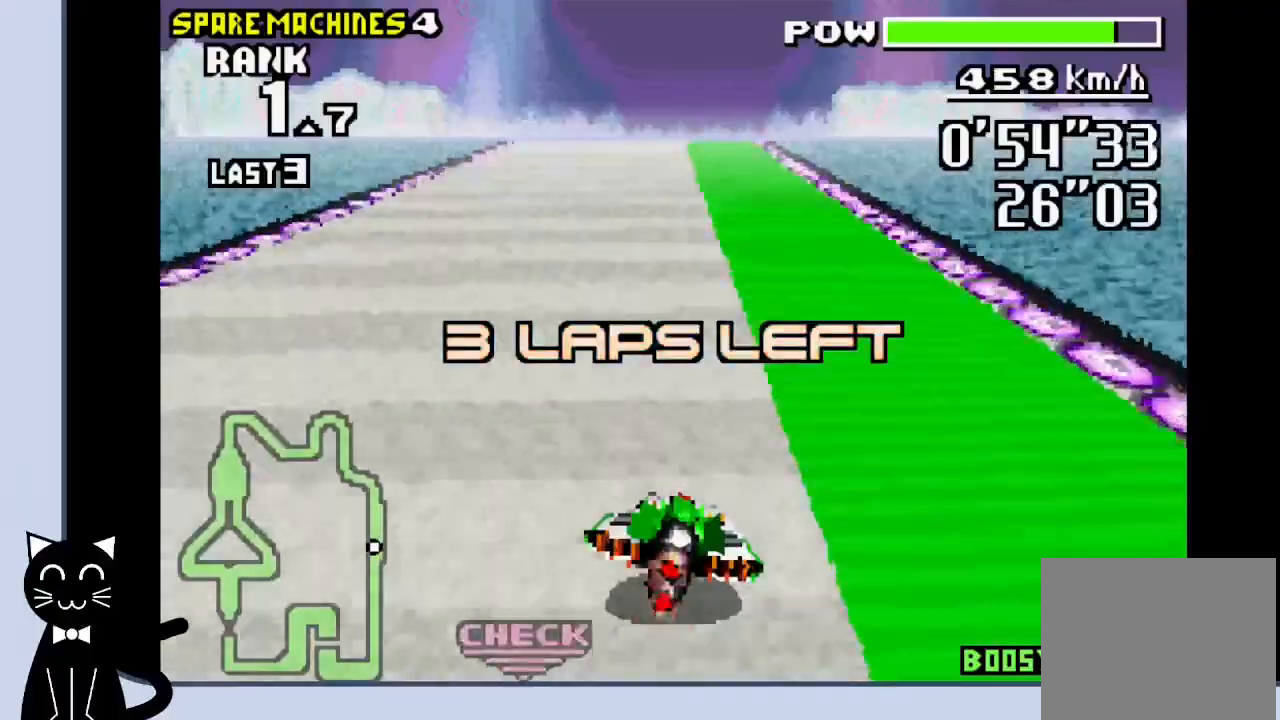
{"buttons": ["CROSS"], "events": [[233, "DPAD_LEFT", "down"], [350, "DPAD_LEFT", "up"]]}
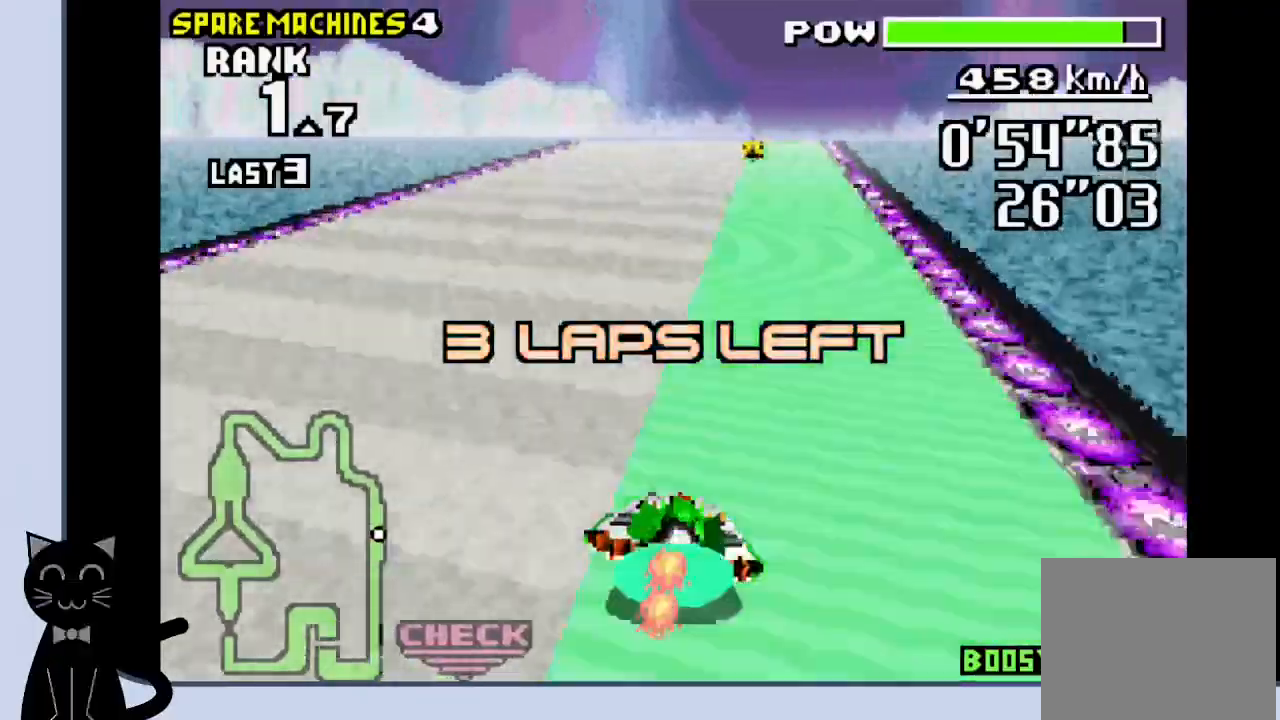
{"buttons": ["CROSS"], "events": []}
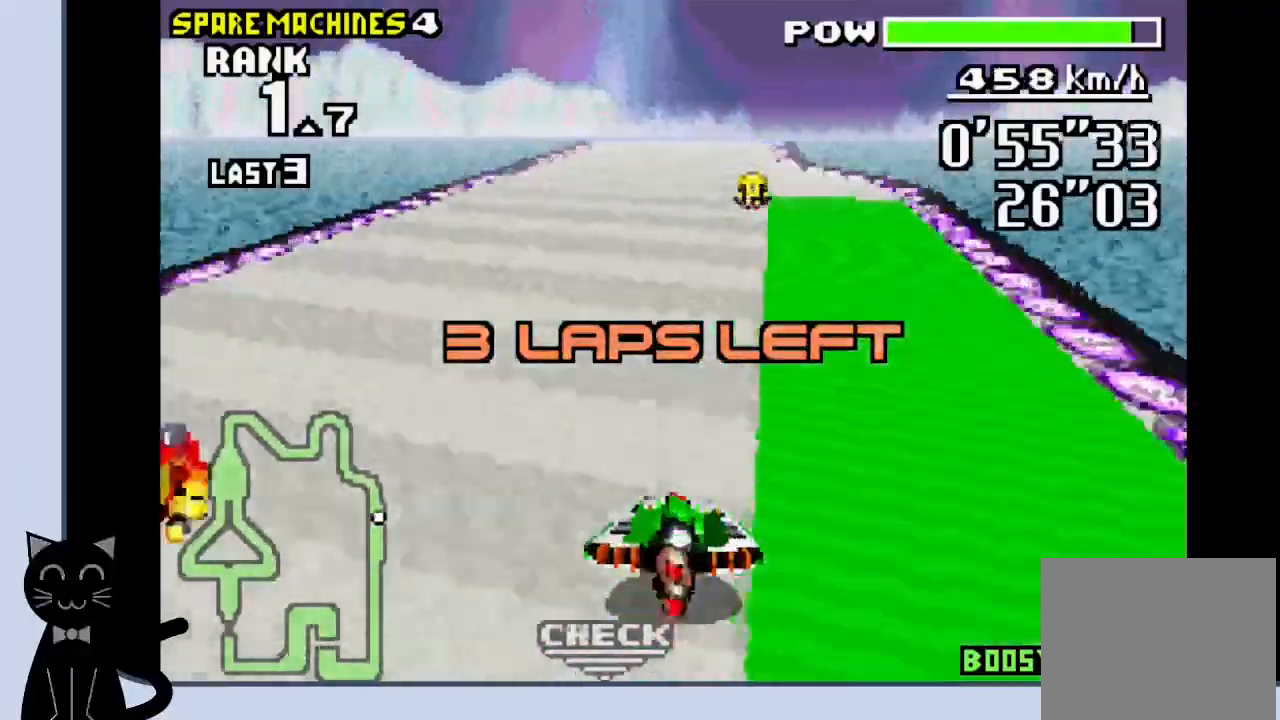
{"buttons": ["CROSS"], "events": []}
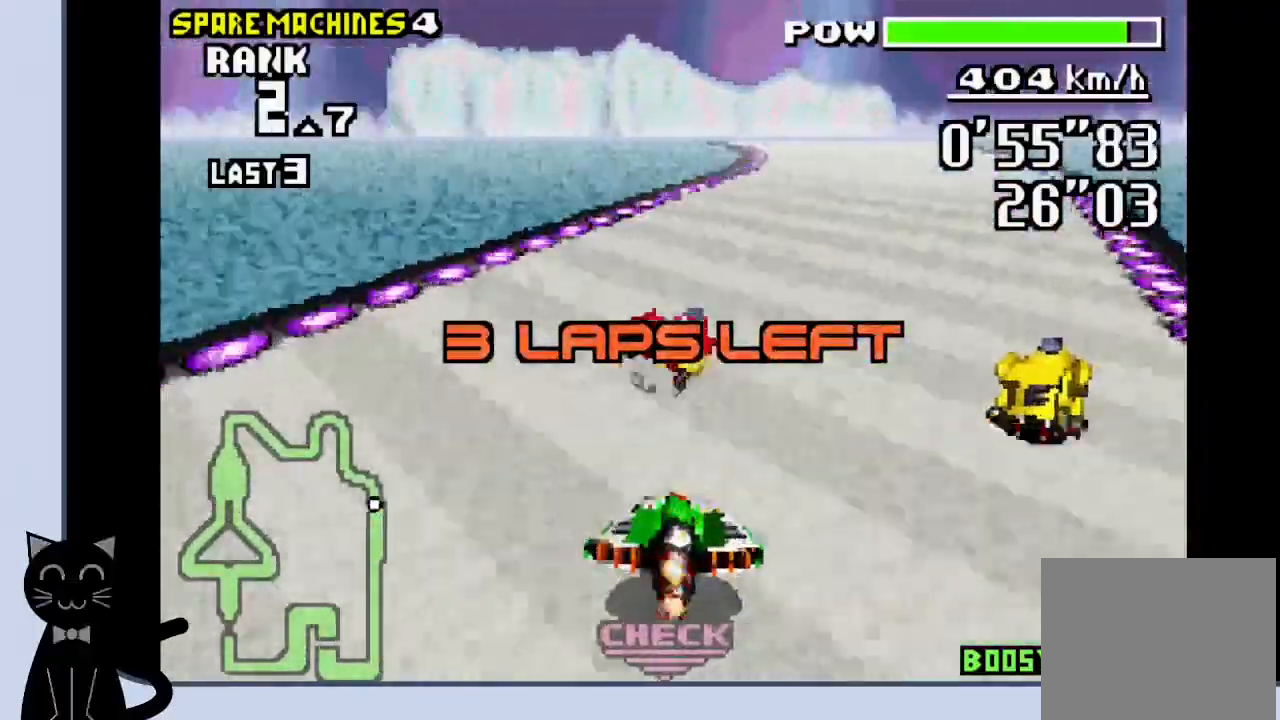
{"buttons": ["CROSS"], "events": [[167, "DPAD_RIGHT", "down"], [250, "CROSS", "up"], [333, "CROSS", "down"], [350, "DPAD_RIGHT", "up"]]}
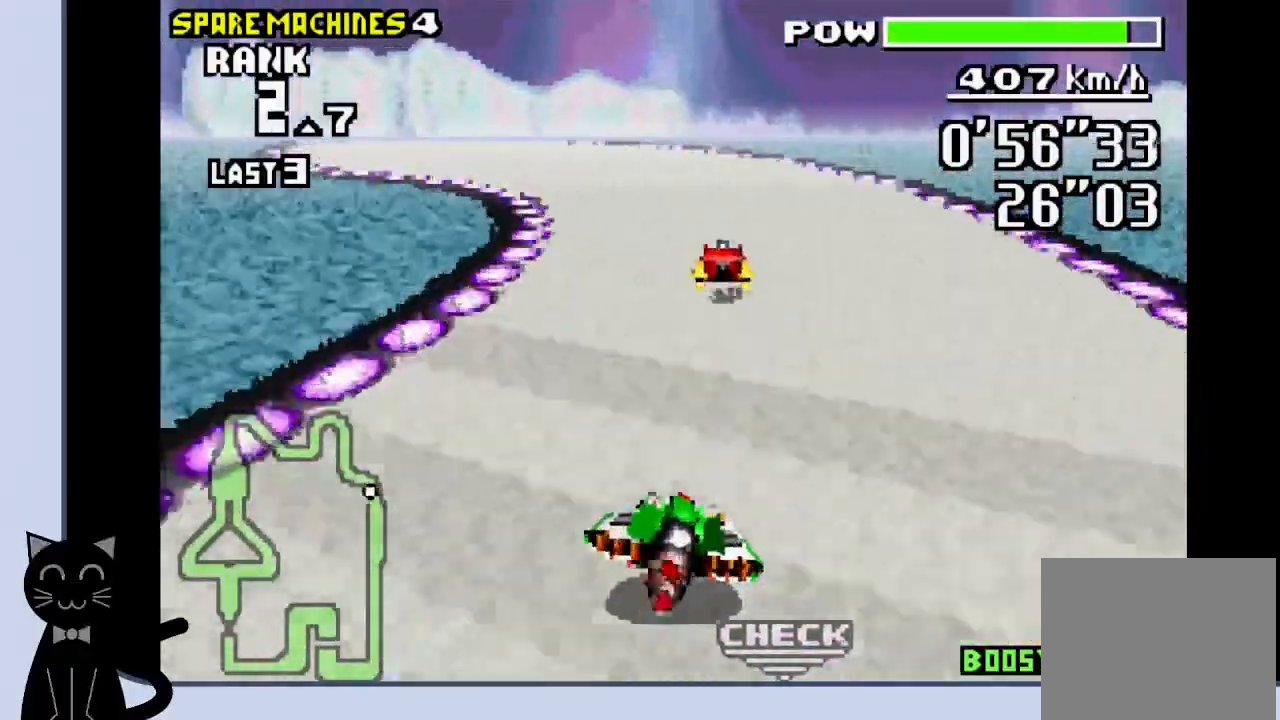
{"buttons": ["CROSS"], "events": [[100, "DPAD_LEFT", "down"], [167, "CROSS", "up"], [283, "CROSS", "down"], [300, "DPAD_LEFT", "up"]]}
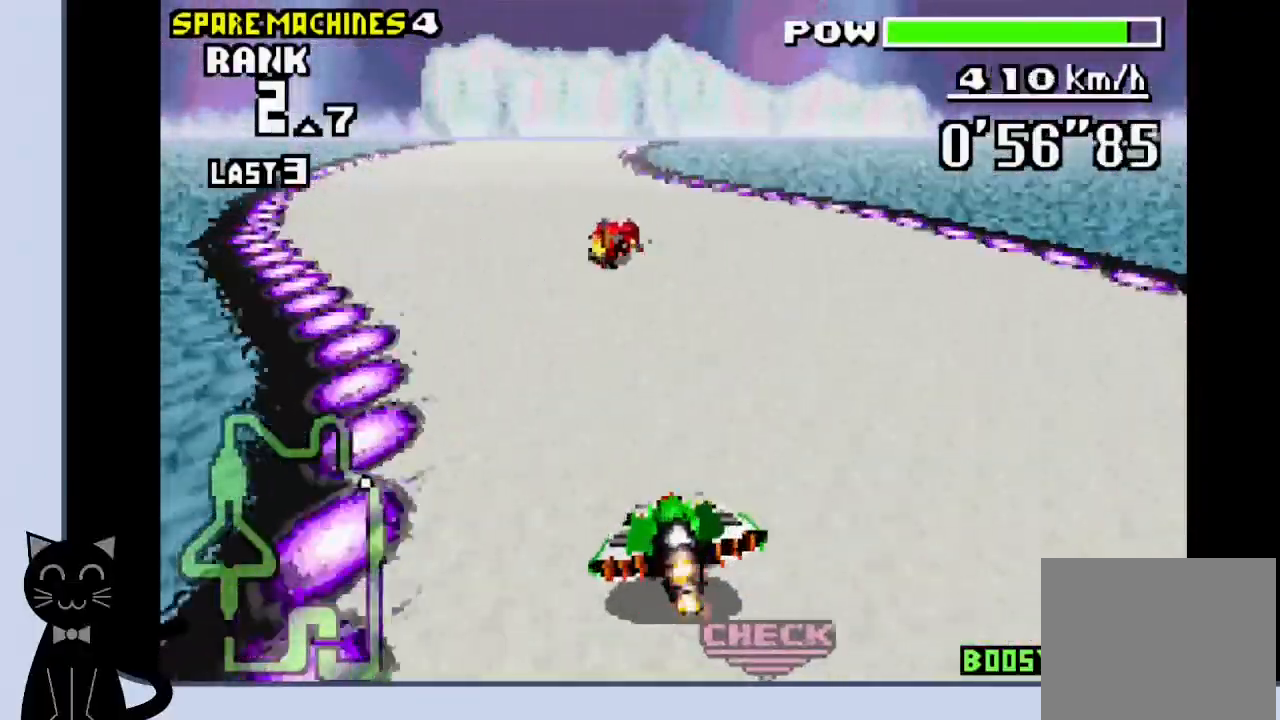
{"buttons": ["CROSS"], "events": []}
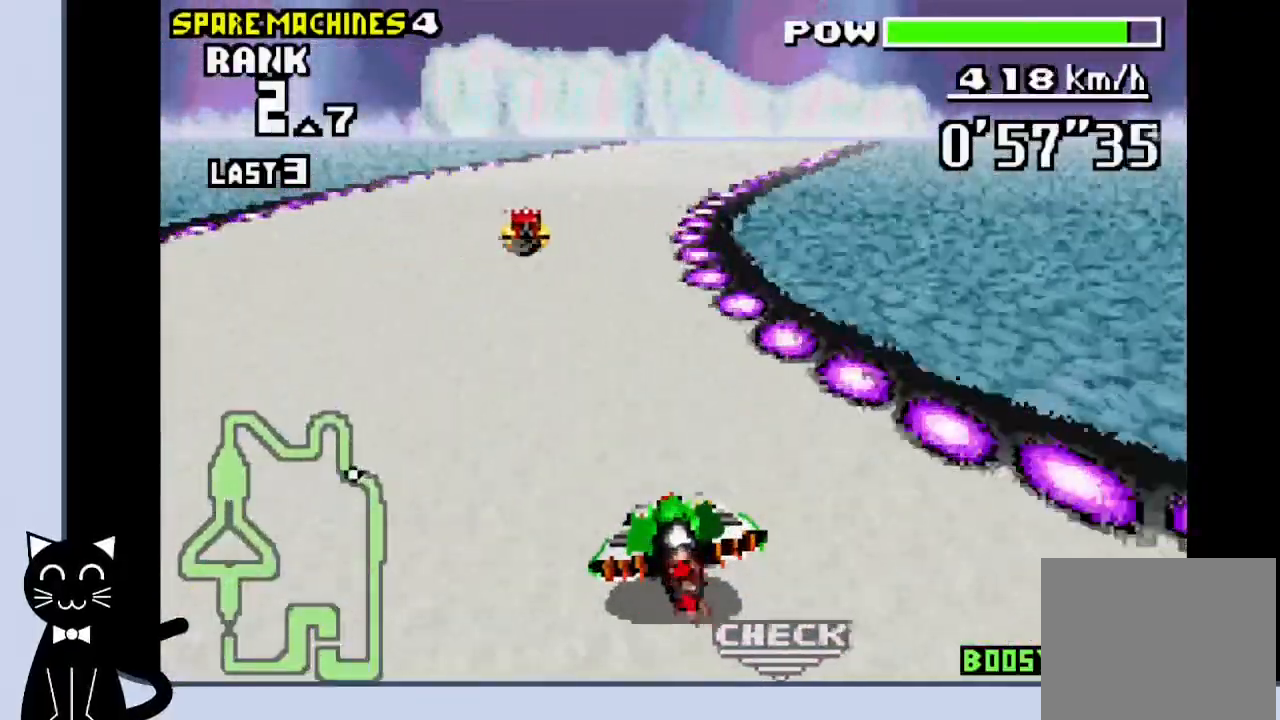
{"buttons": ["CROSS"], "events": [[17, "DPAD_RIGHT", "down"], [300, "CROSS", "up"], [400, "CROSS", "down"], [433, "DPAD_RIGHT", "up"]]}
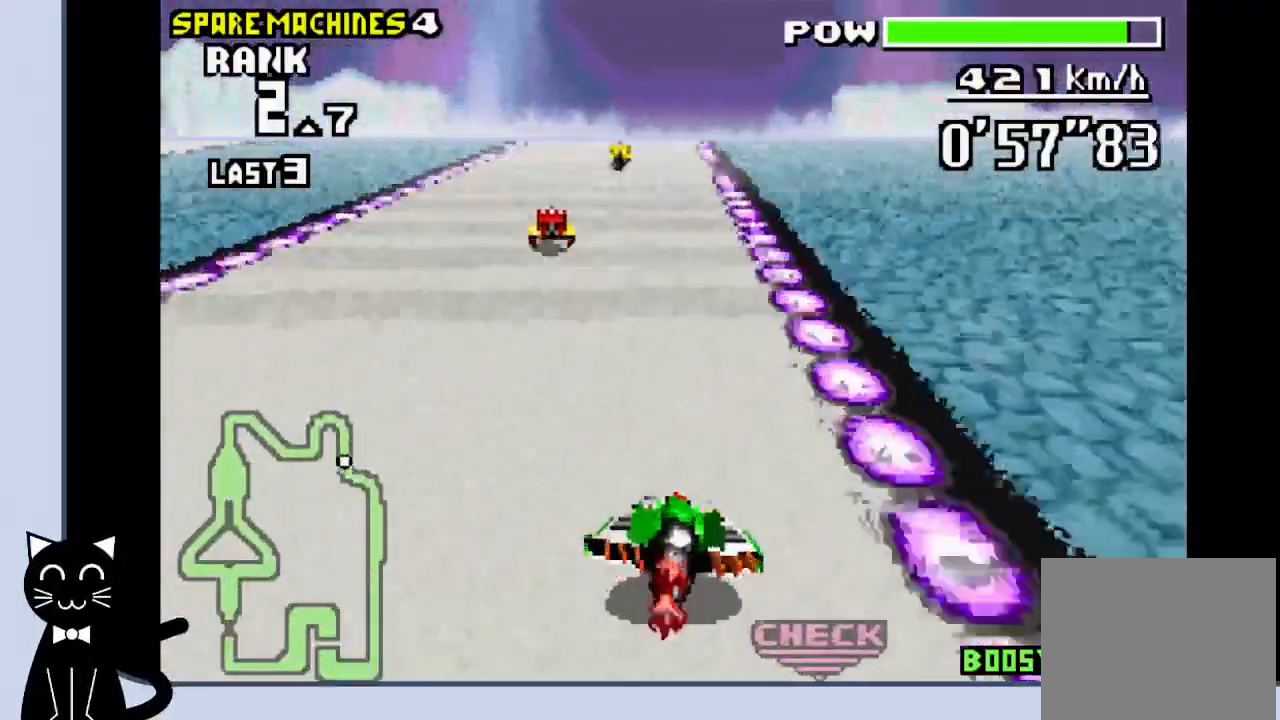
{"buttons": ["CROSS", "DPAD_LEFT"], "events": [[333, "DPAD_LEFT", "down"]]}
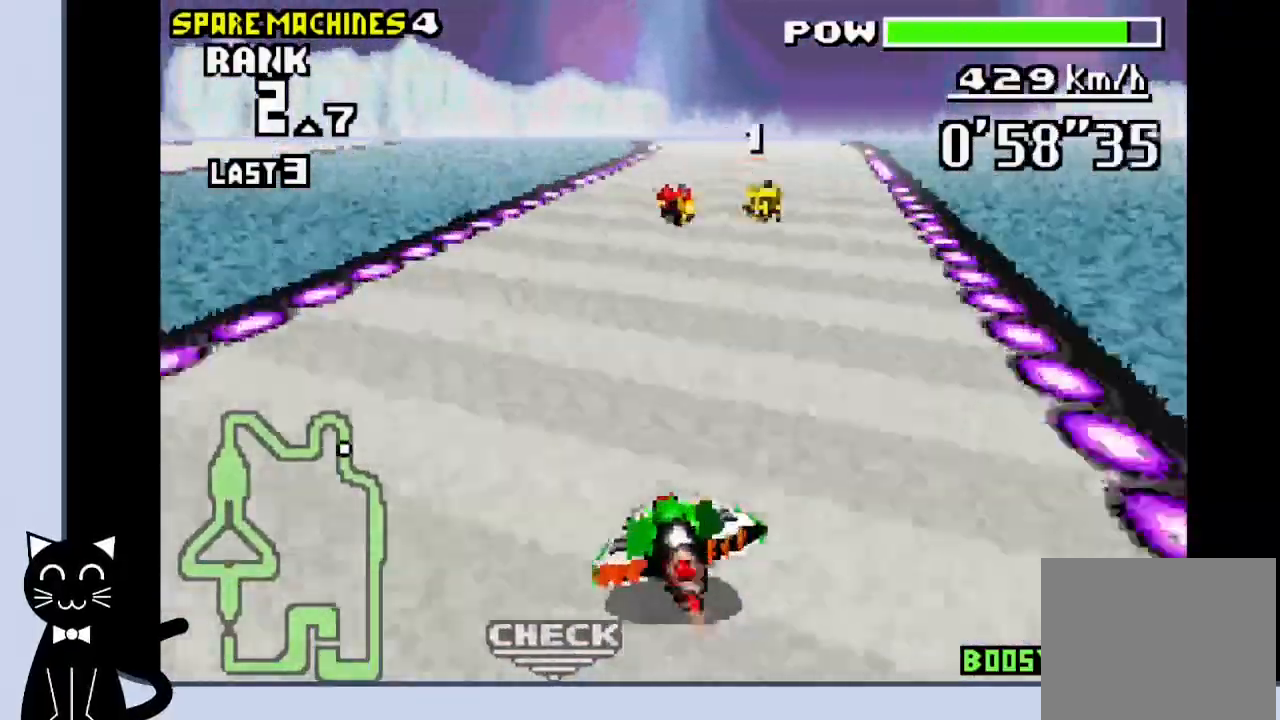
{"buttons": ["CROSS", "DPAD_LEFT"], "events": [[17, "DPAD_LEFT", "up"], [133, "CROSS", "up"], [217, "CROSS", "down"], [483, "DPAD_LEFT", "down"]]}
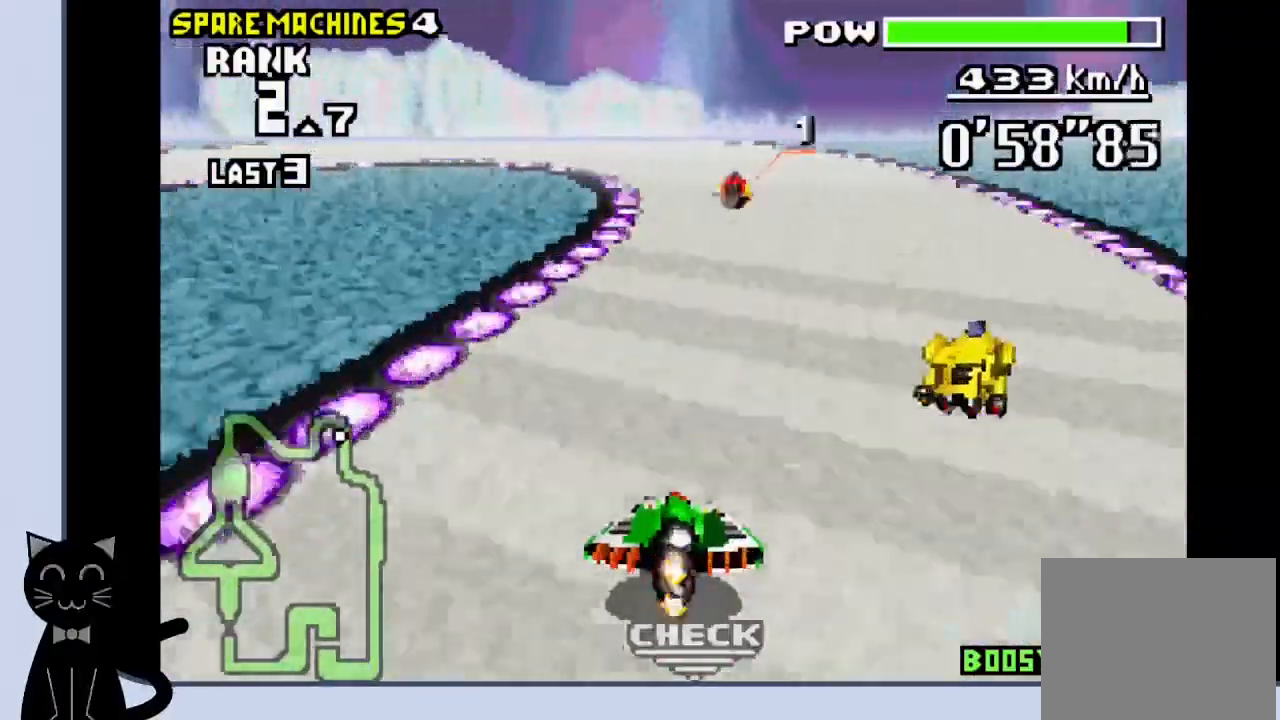
{"buttons": ["DPAD_LEFT"], "events": [[467, "CROSS", "up"]]}
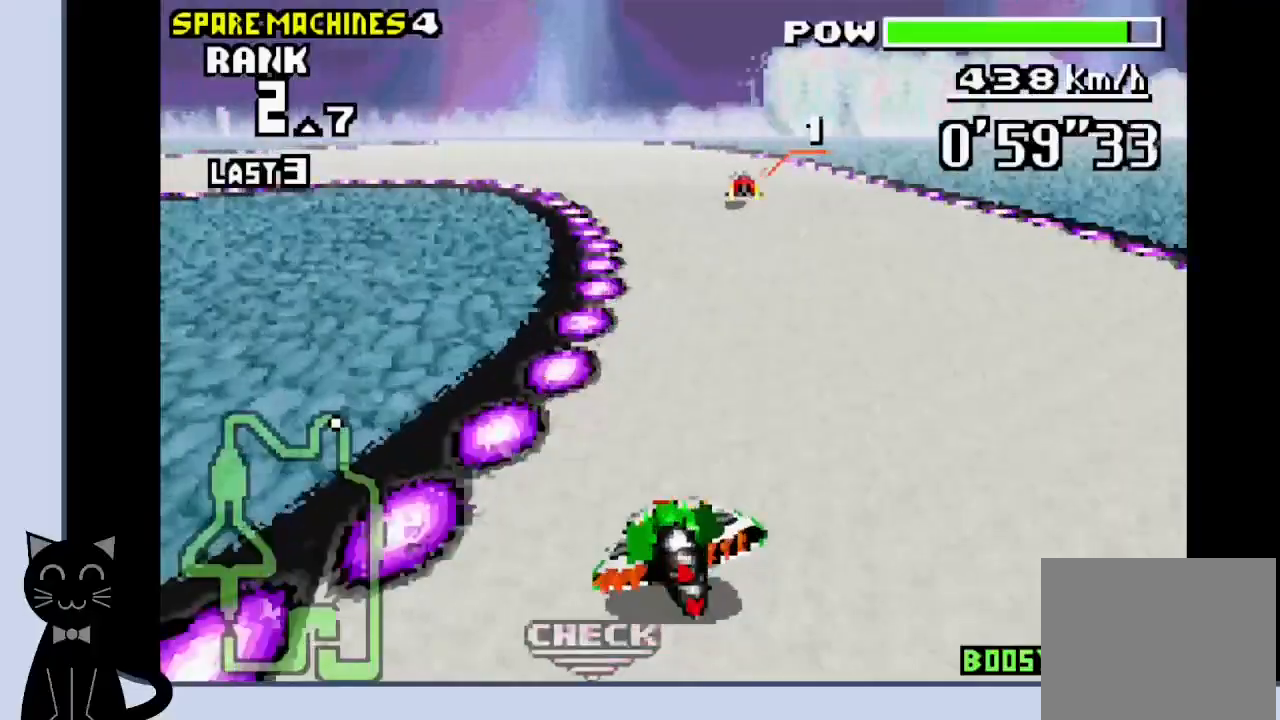
{"buttons": ["DPAD_LEFT"], "events": [[67, "CROSS", "down"], [283, "CROSS", "up"], [400, "CROSS", "down"], [467, "CROSS", "up"]]}
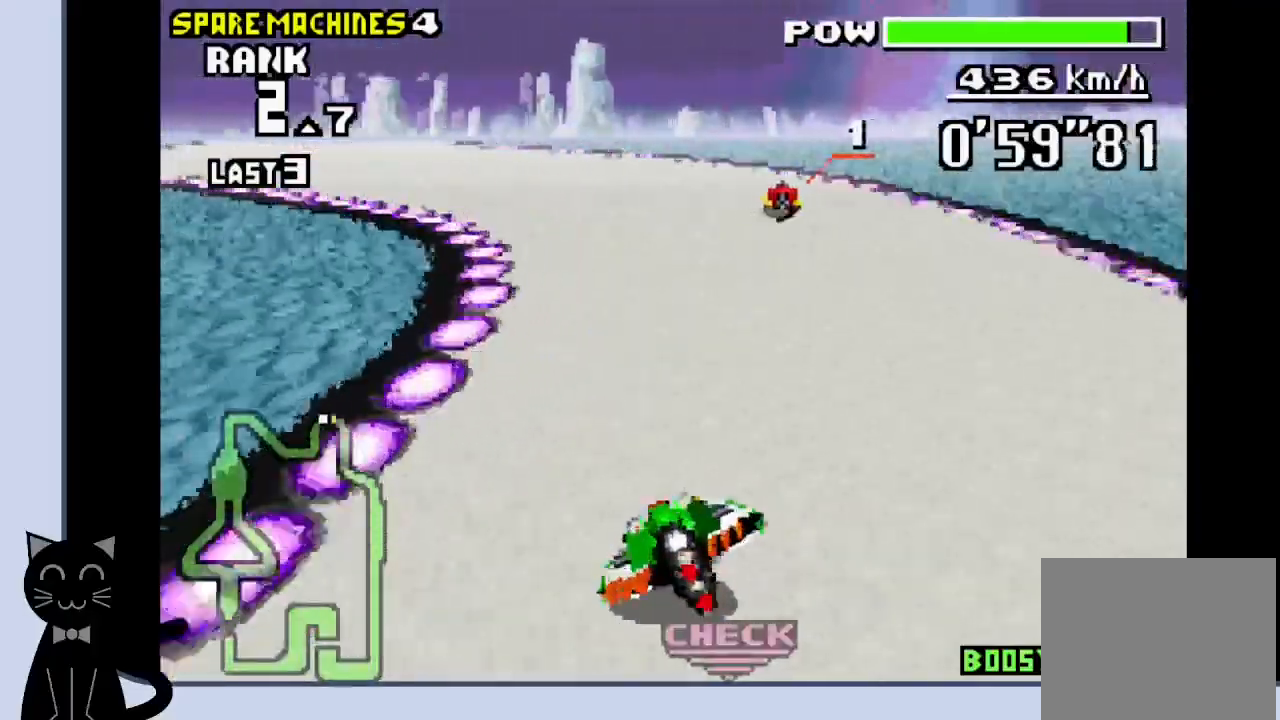
{"buttons": ["CROSS", "DPAD_LEFT"], "events": [[100, "CROSS", "down"], [167, "SQUARE", "down"], [267, "SQUARE", "up"], [317, "CROSS", "up"], [417, "CROSS", "down"]]}
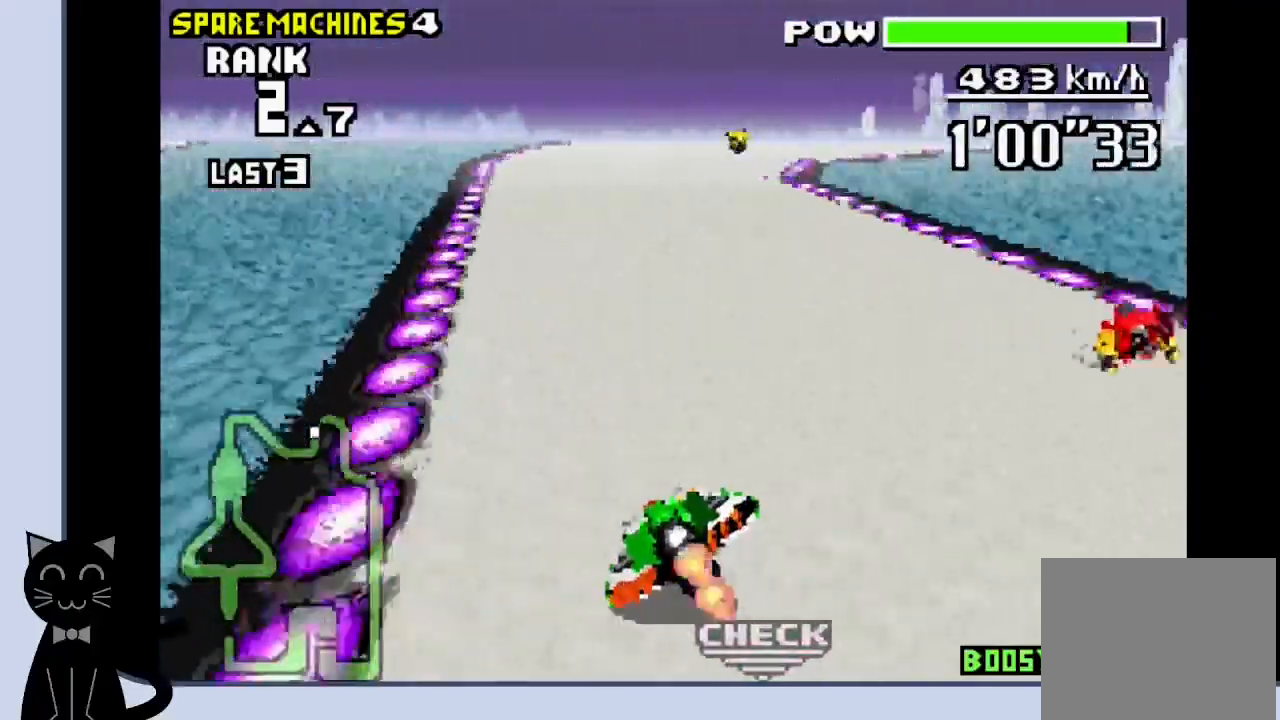
{"buttons": ["DPAD_RIGHT"], "events": [[83, "DPAD_LEFT", "up"], [83, "DPAD_RIGHT", "down"], [467, "CROSS", "up"]]}